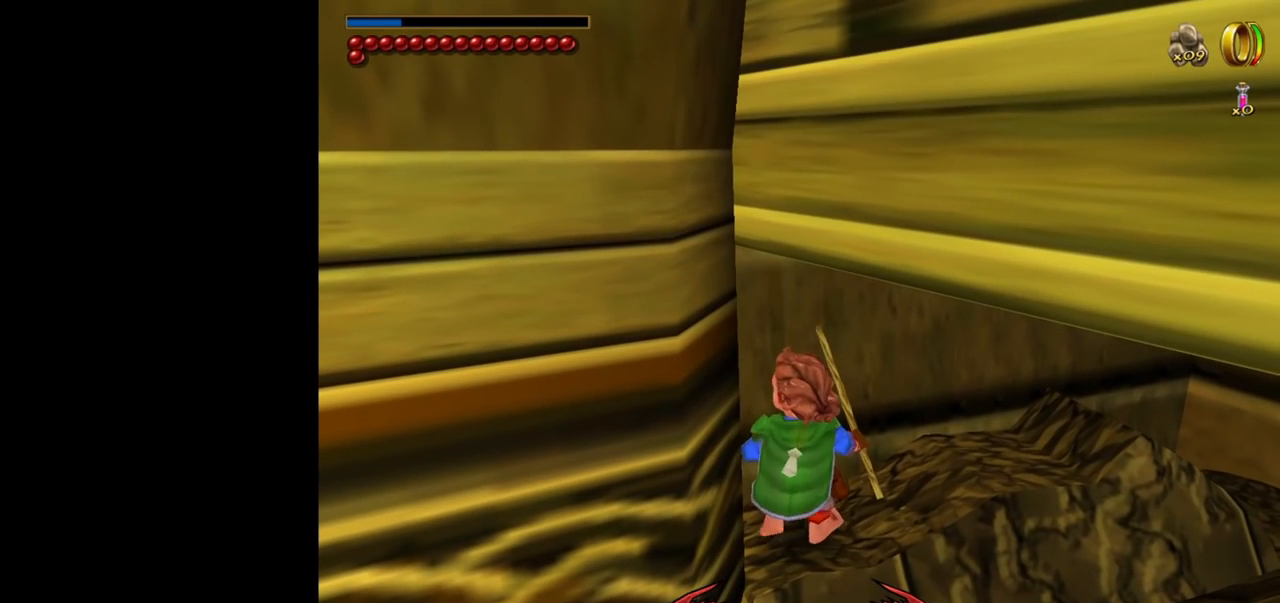
Gameplay with keyboard and mouse; each line is a JSON object with the keys and mouse buttons held at the frame after it. "events" lists presses ("down") and releases ("up") of "1", "2", "3", "a", "ctrl", "d", "down", "e", "escape", "f", "left", "return", "right", "s", "shift", "space", "tab", "up", "w", "mouse_left" and "mouse_right" between this image and that frame as [ms after this image, input, new state], when the widget could be followed in between. "mouse_left", "mouse_right" = the "left", "right" buttons of the "mouse" list. No other keys are recorded. Mouse movement is not recorded.
{"keys": [], "mouse": [], "events": []}
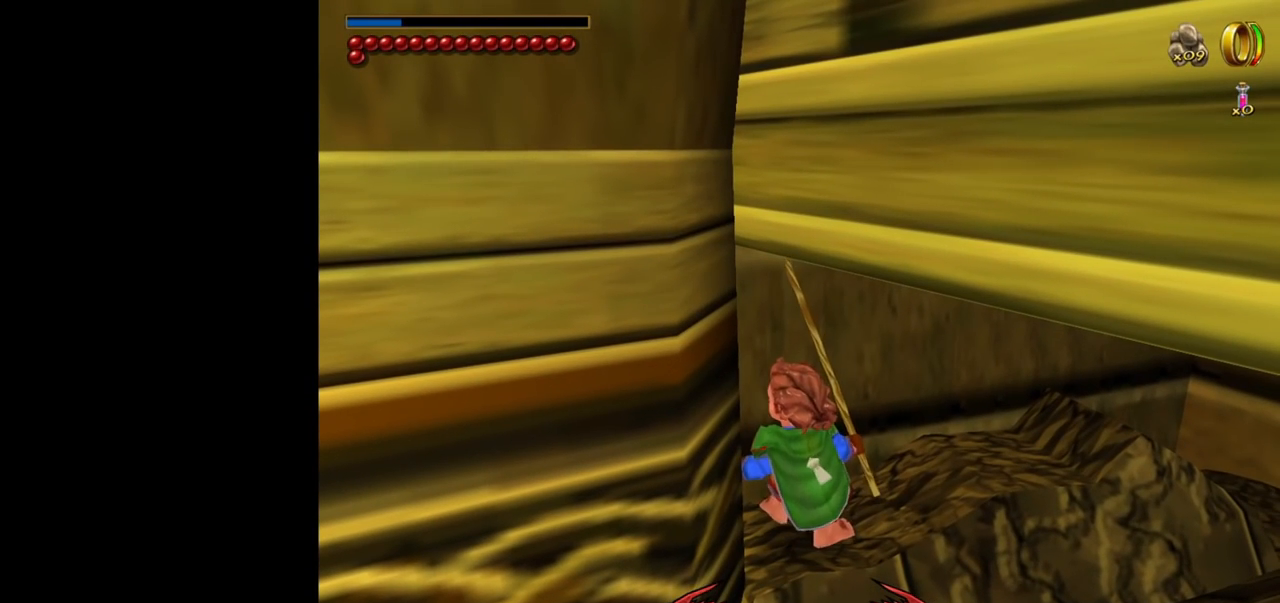
{"keys": [], "mouse": [], "events": []}
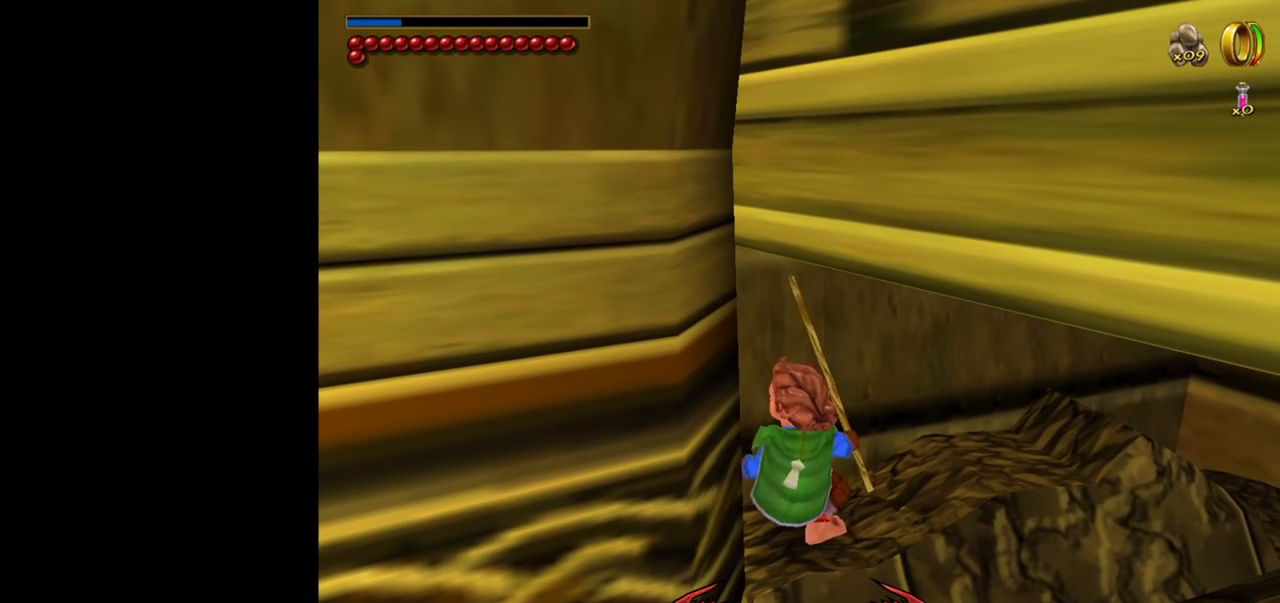
{"keys": [], "mouse": [], "events": []}
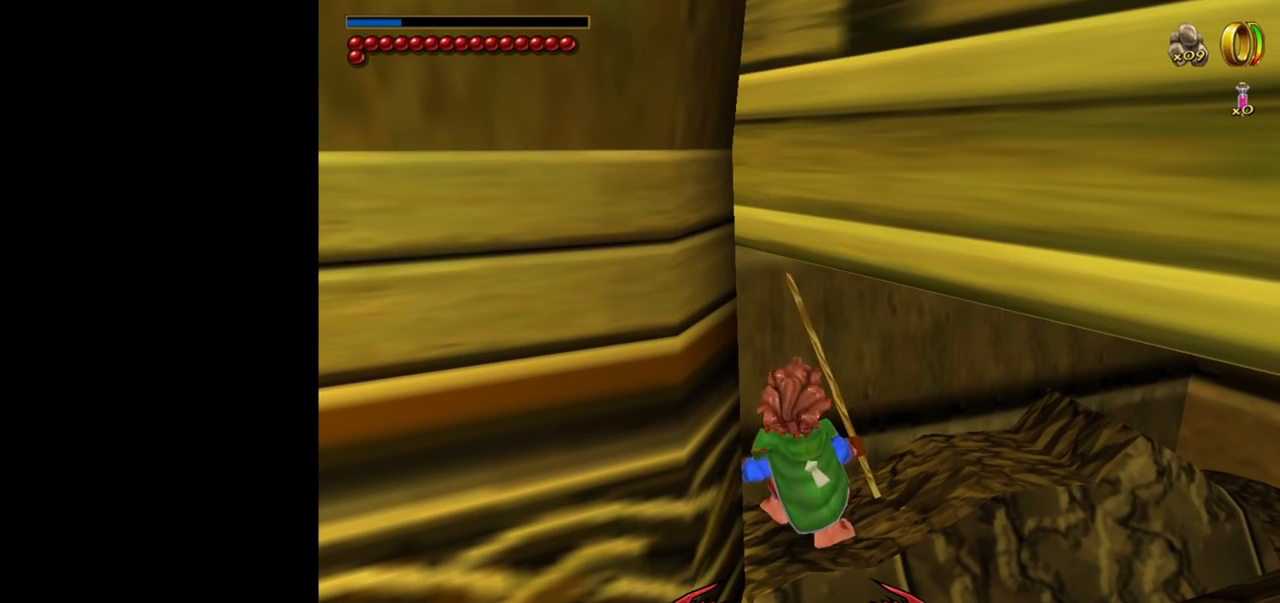
{"keys": [], "mouse": [], "events": []}
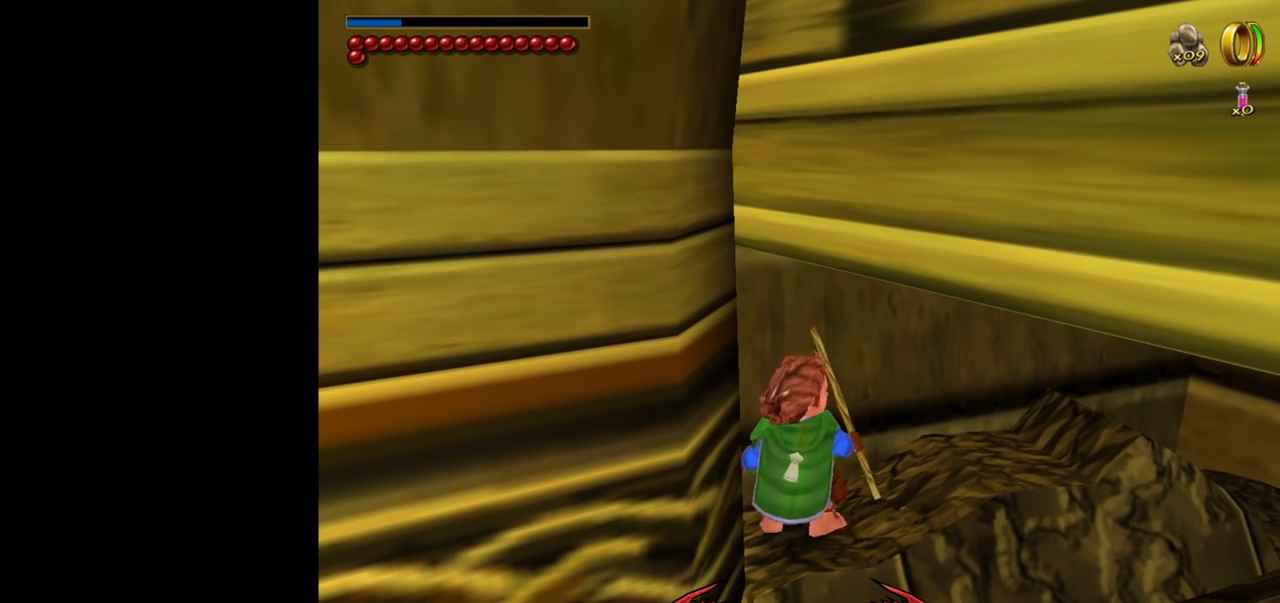
{"keys": ["tab"], "mouse": [], "events": [[484, "tab", "down"]]}
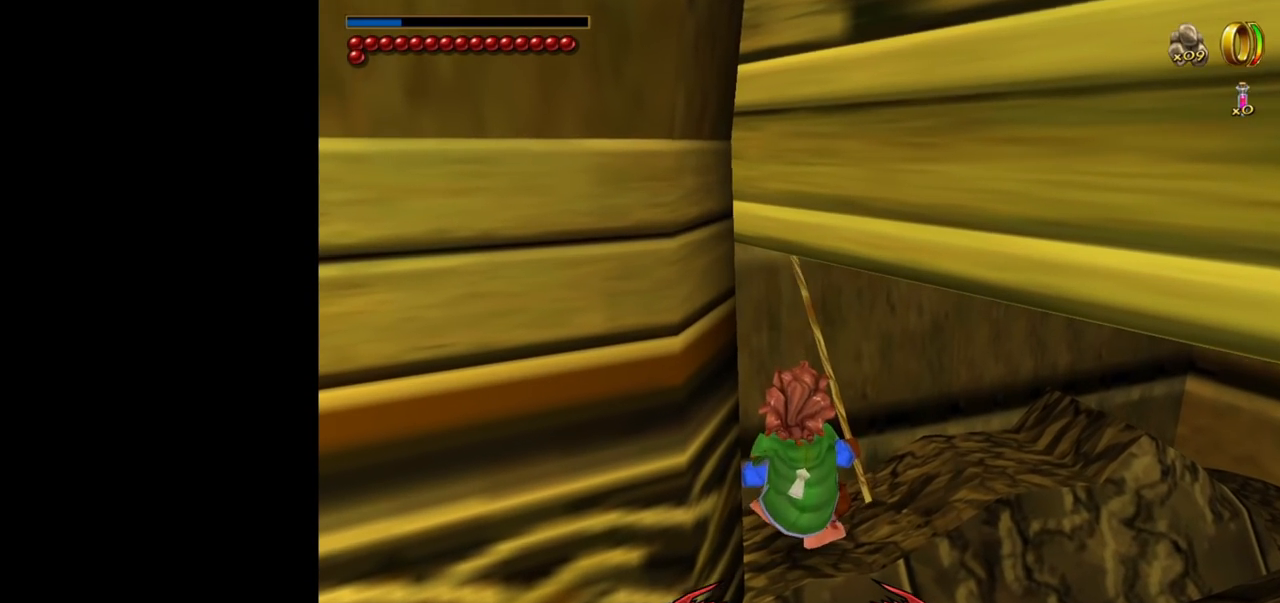
{"keys": ["tab"], "mouse": [], "events": []}
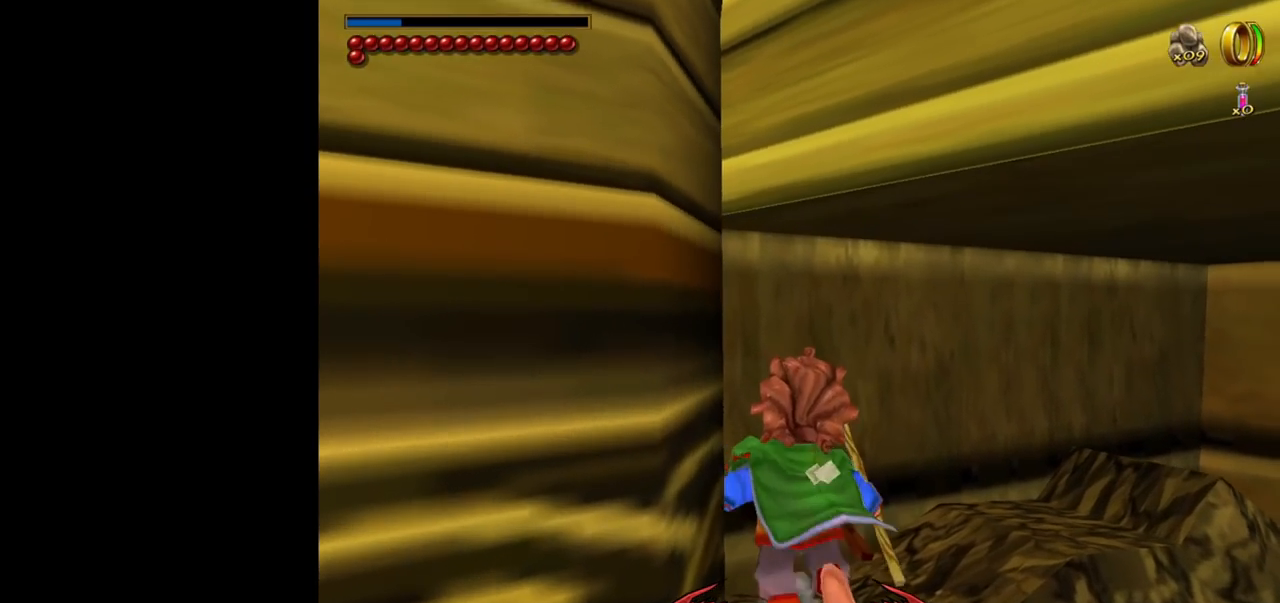
{"keys": ["tab"], "mouse": [], "events": []}
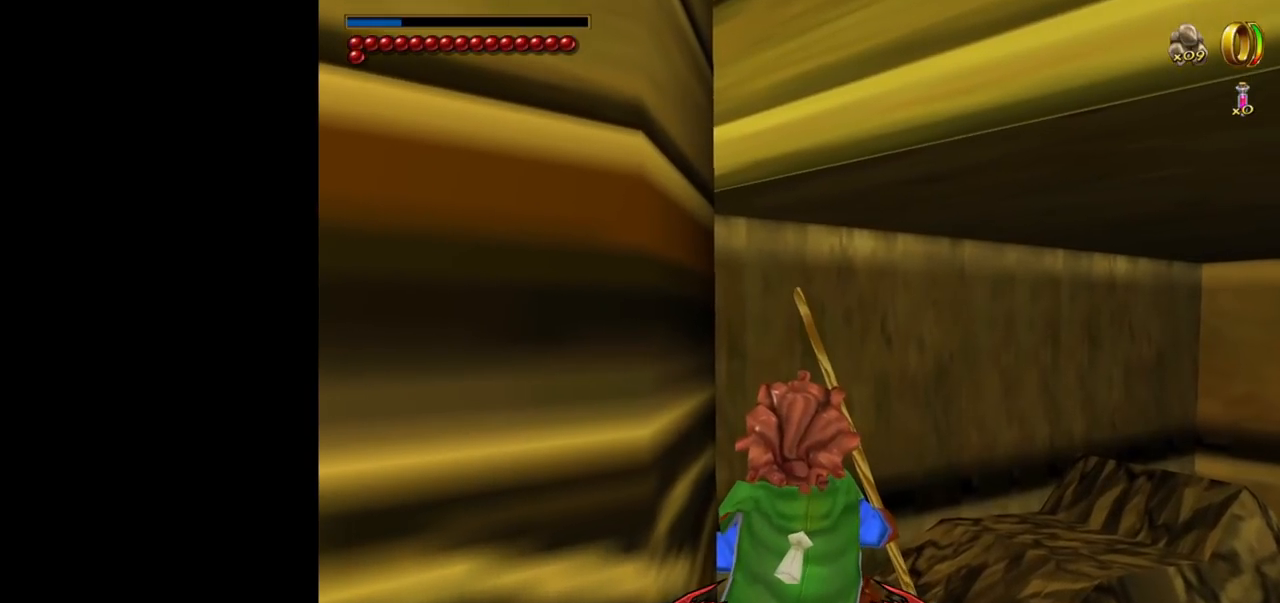
{"keys": [], "mouse": [], "events": [[250, "tab", "up"]]}
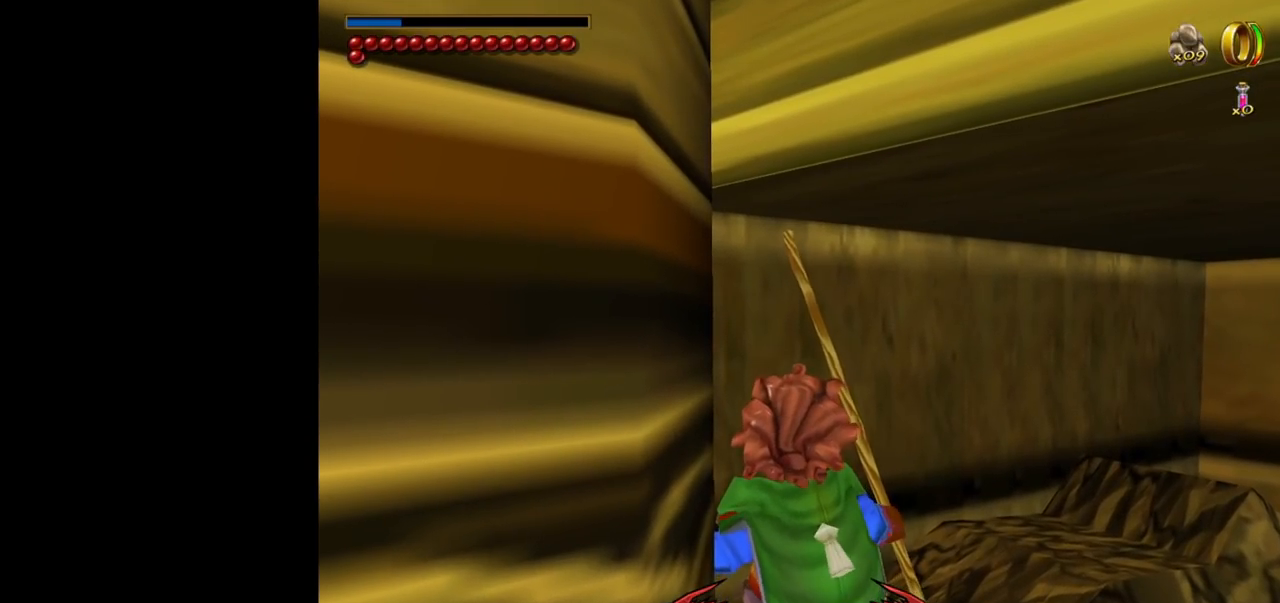
{"keys": [], "mouse": [], "events": []}
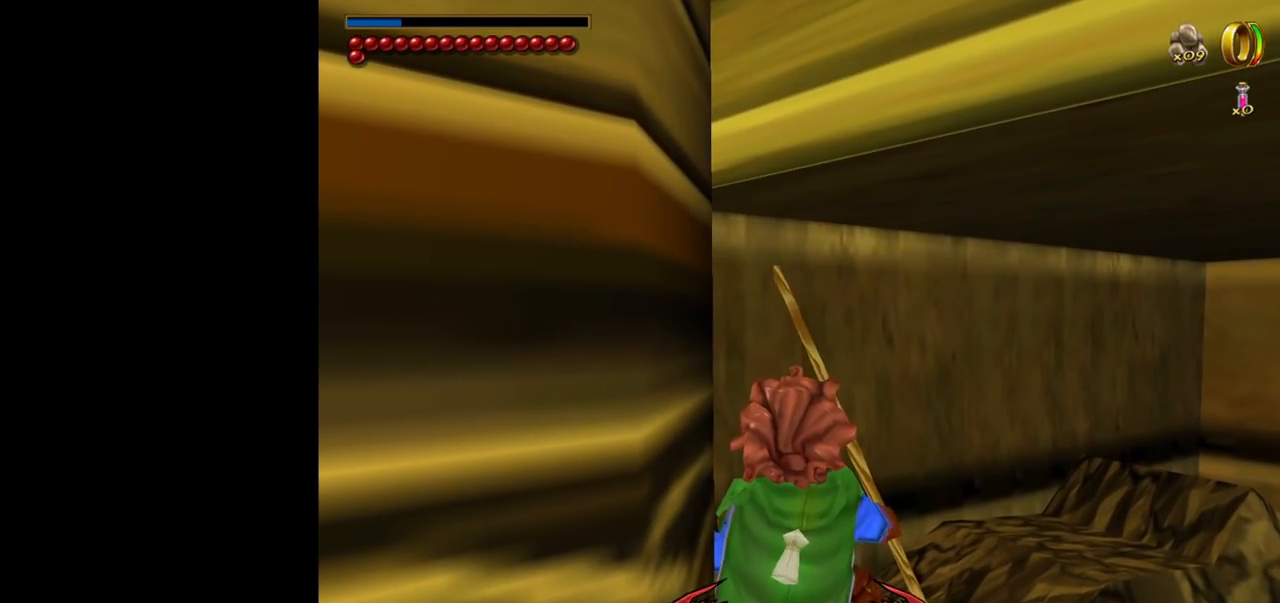
{"keys": [], "mouse": [], "events": []}
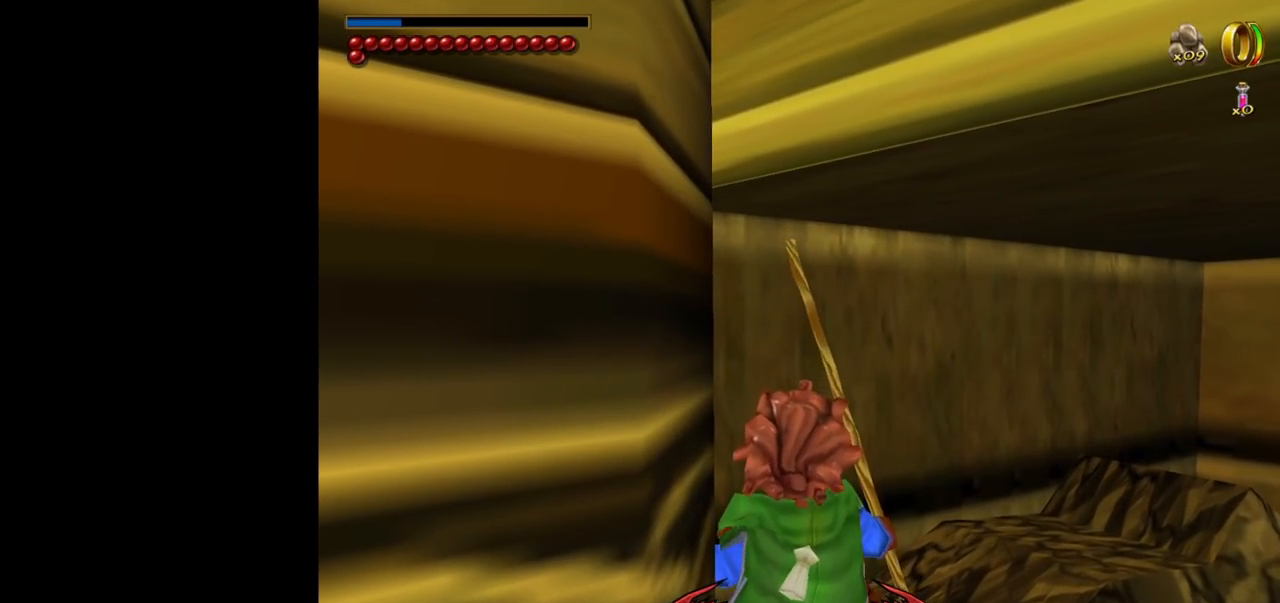
{"keys": [], "mouse": [], "events": []}
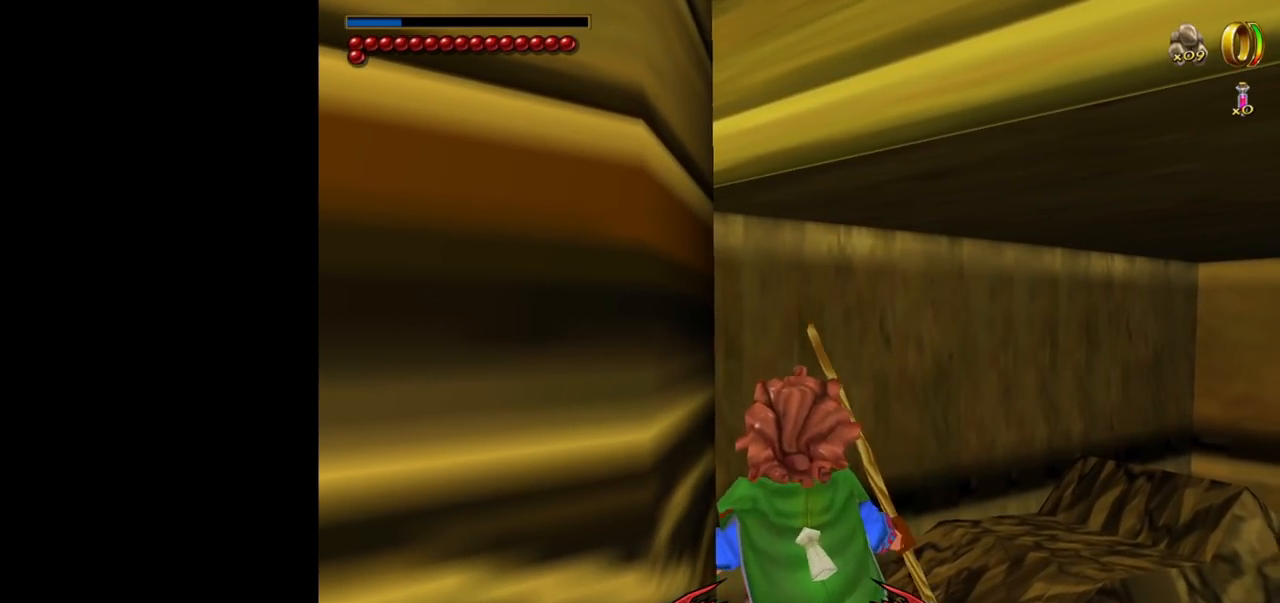
{"keys": ["w"], "mouse": [], "events": [[34, "w", "down"]]}
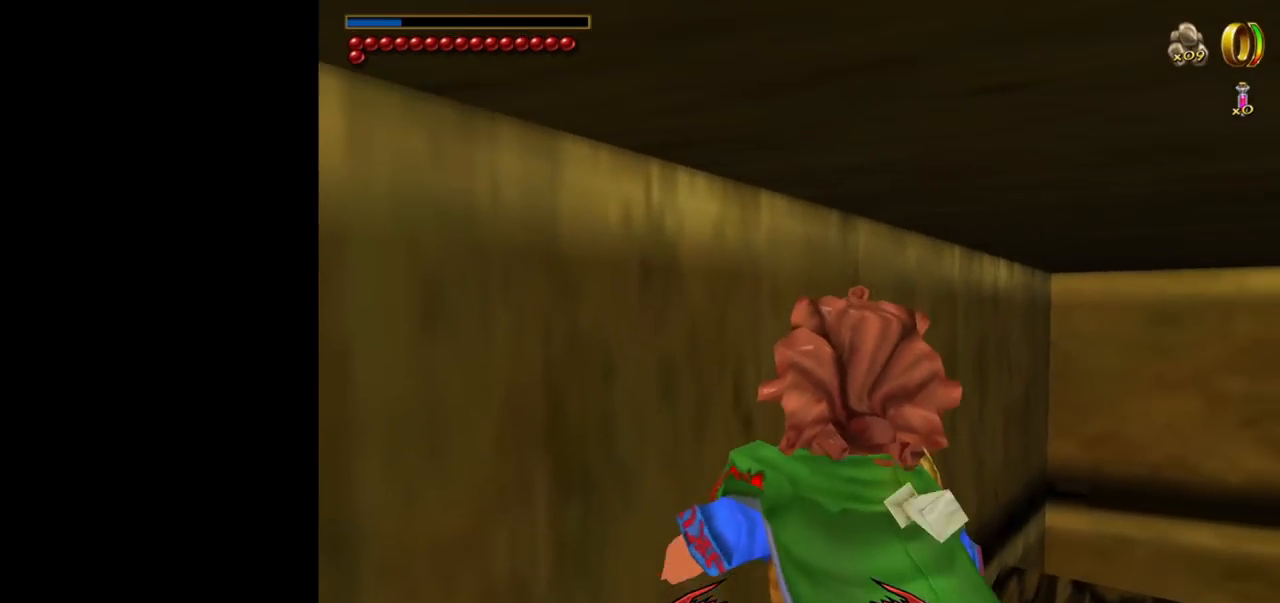
{"keys": [], "mouse": [], "events": [[184, "w", "up"]]}
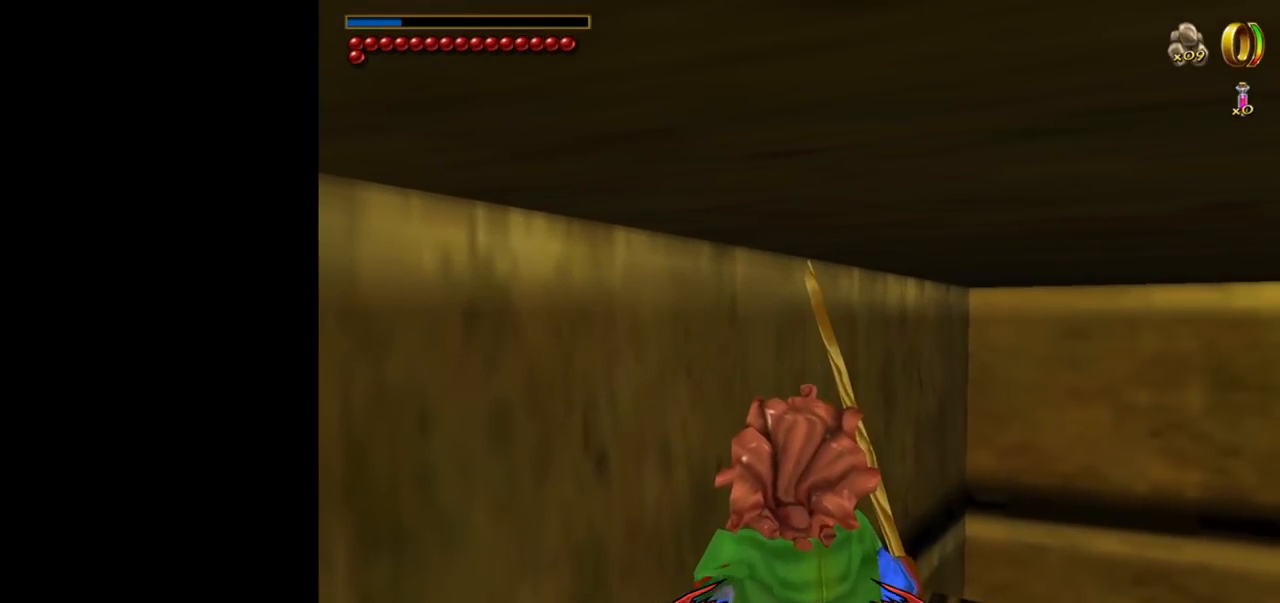
{"keys": [], "mouse": [], "events": []}
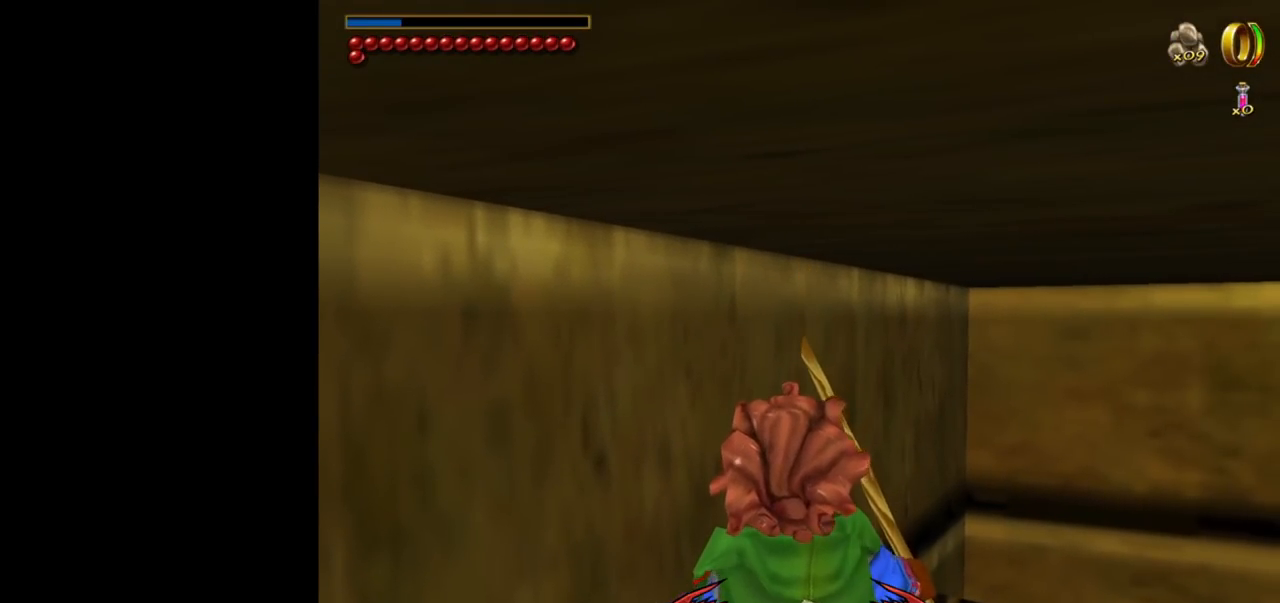
{"keys": [], "mouse": [], "events": []}
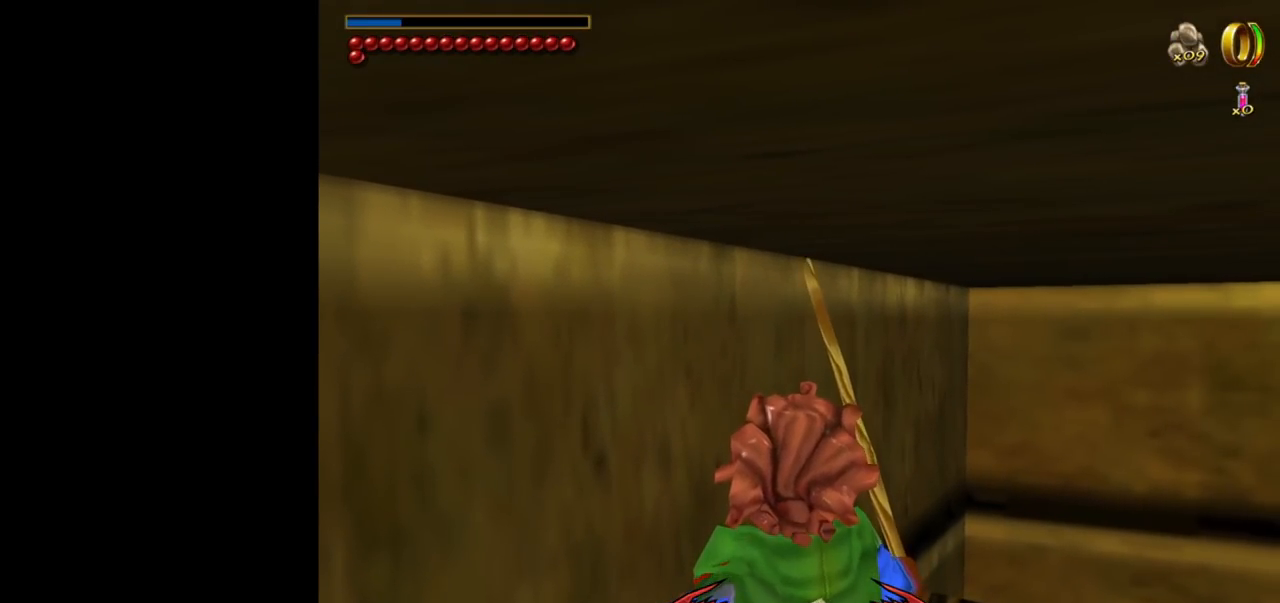
{"keys": [], "mouse": [], "events": []}
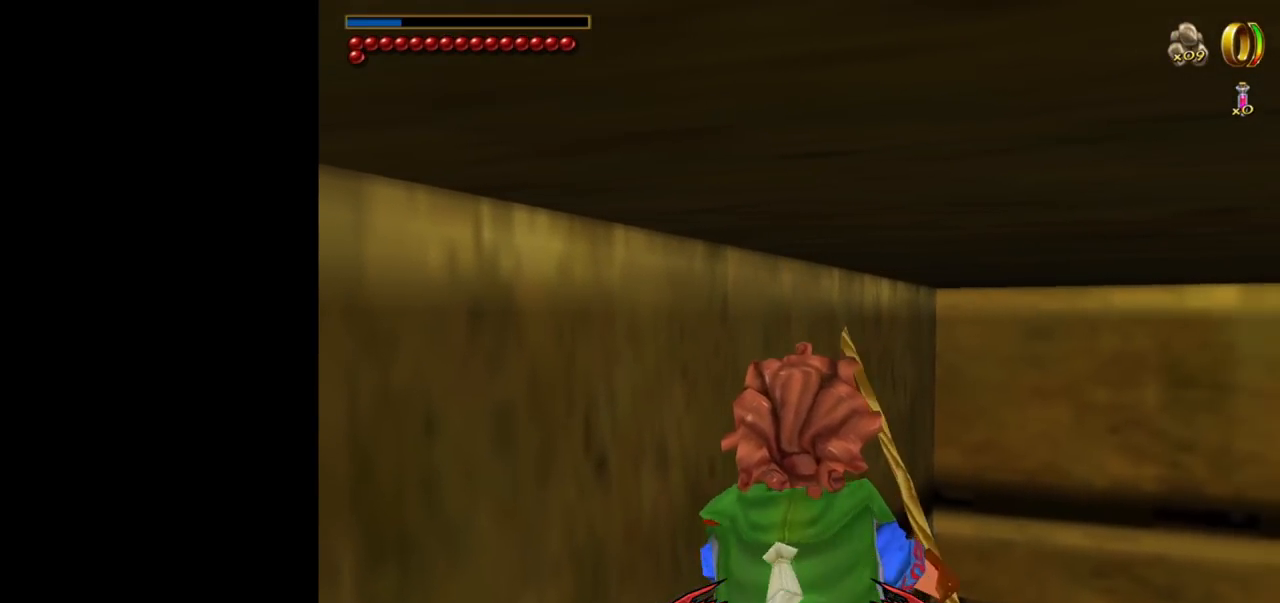
{"keys": [], "mouse": [], "events": []}
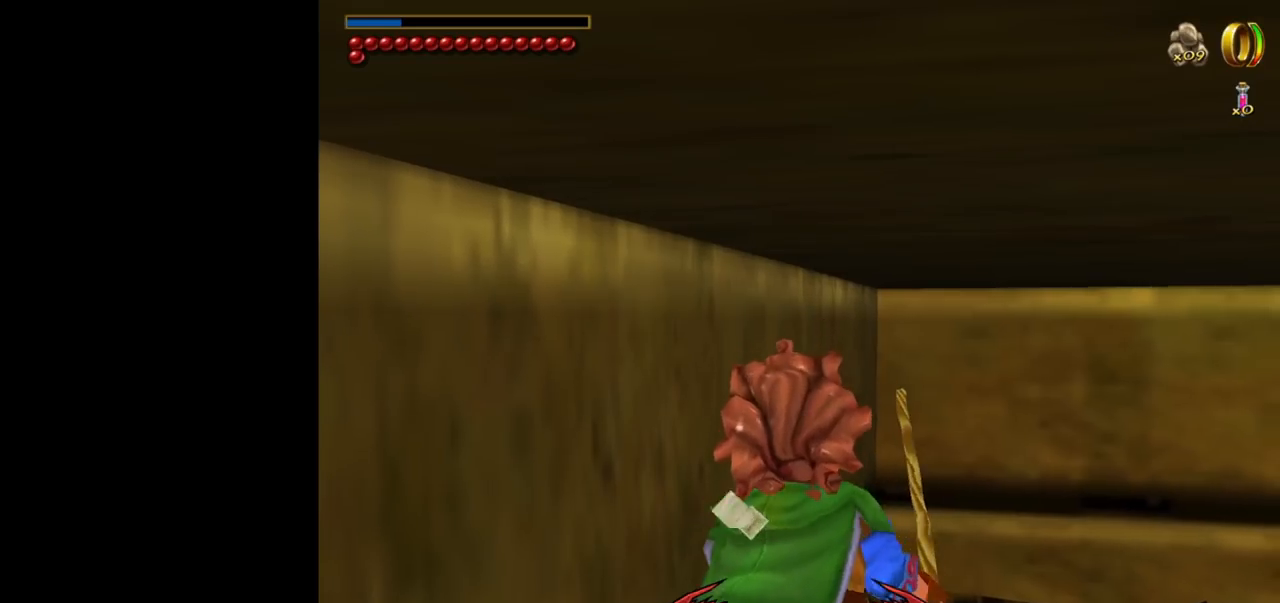
{"keys": [], "mouse": [], "events": []}
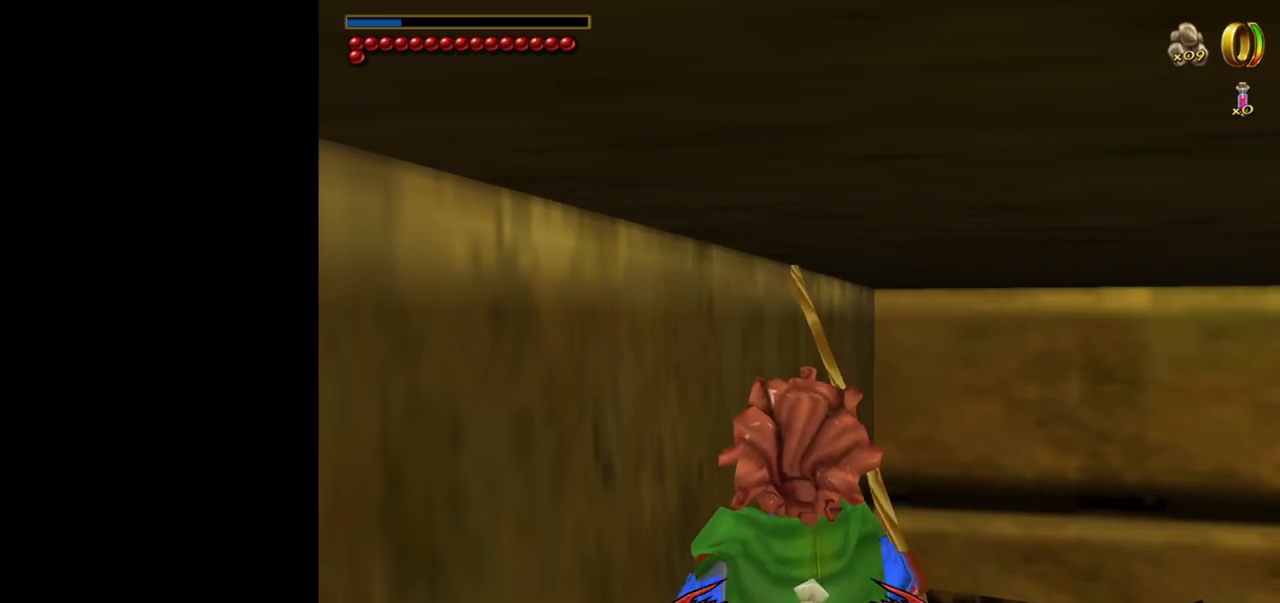
{"keys": [], "mouse": [], "events": []}
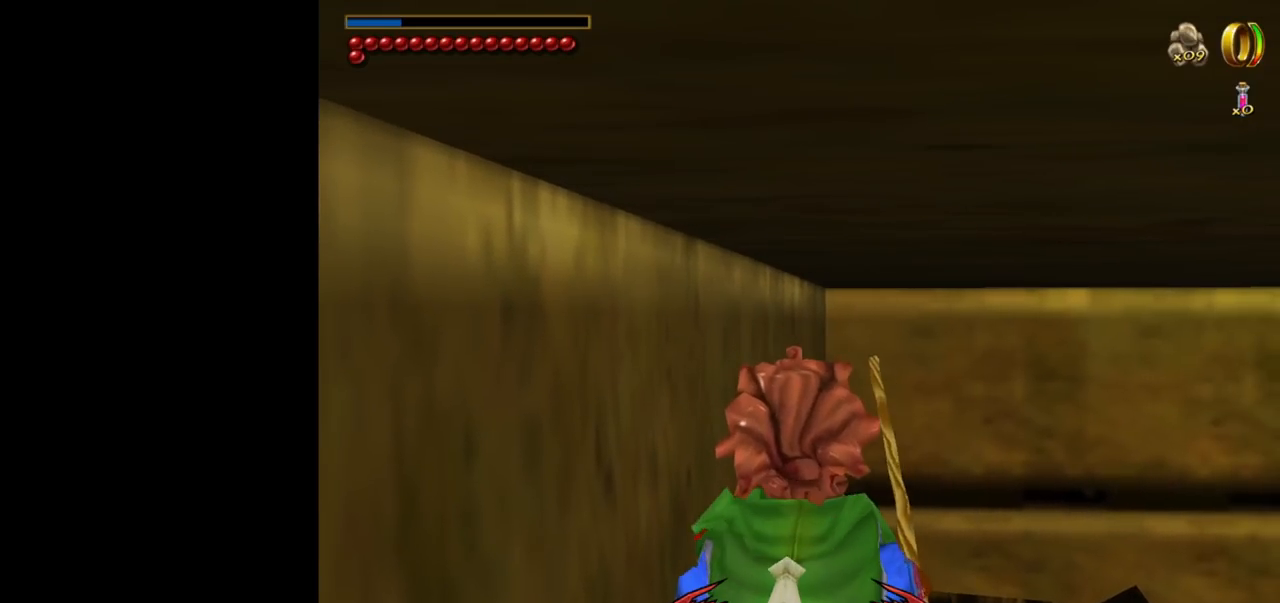
{"keys": [], "mouse": [], "events": []}
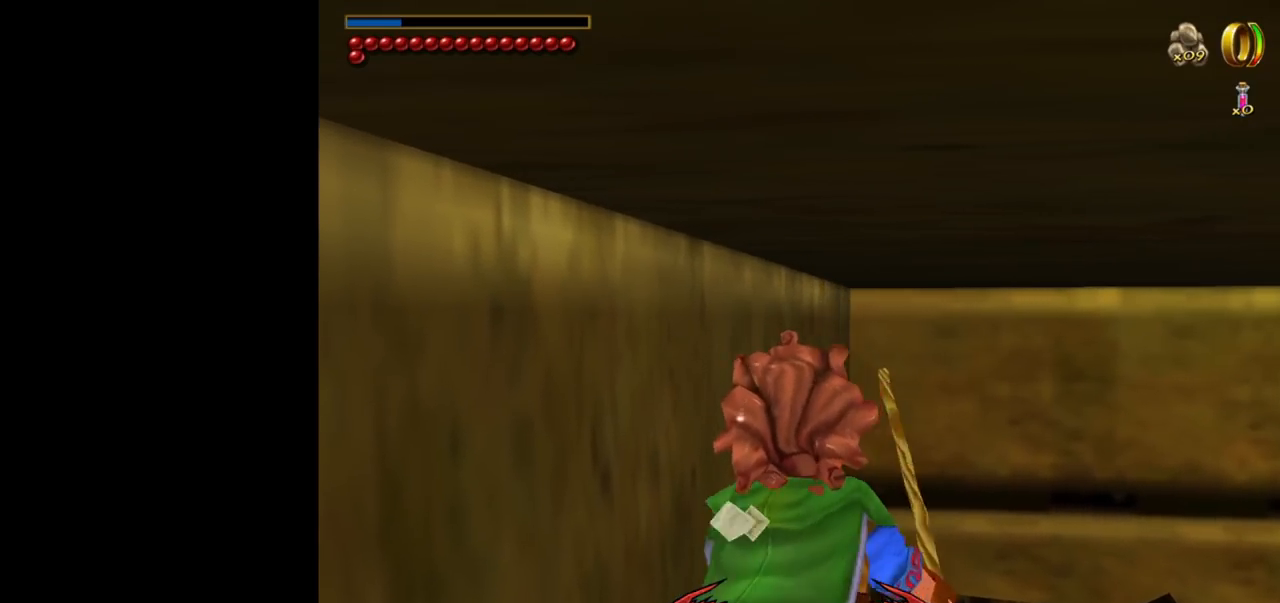
{"keys": ["w"], "mouse": [], "events": [[34, "a", "down"], [267, "a", "up"], [350, "w", "down"]]}
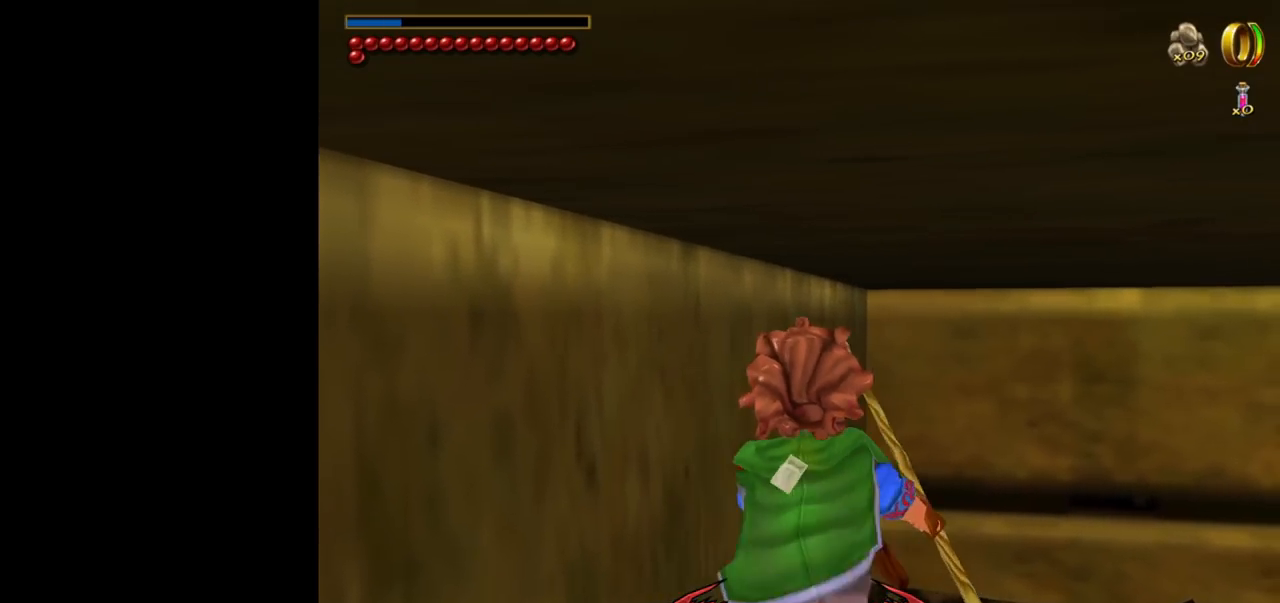
{"keys": ["w"], "mouse": [], "events": []}
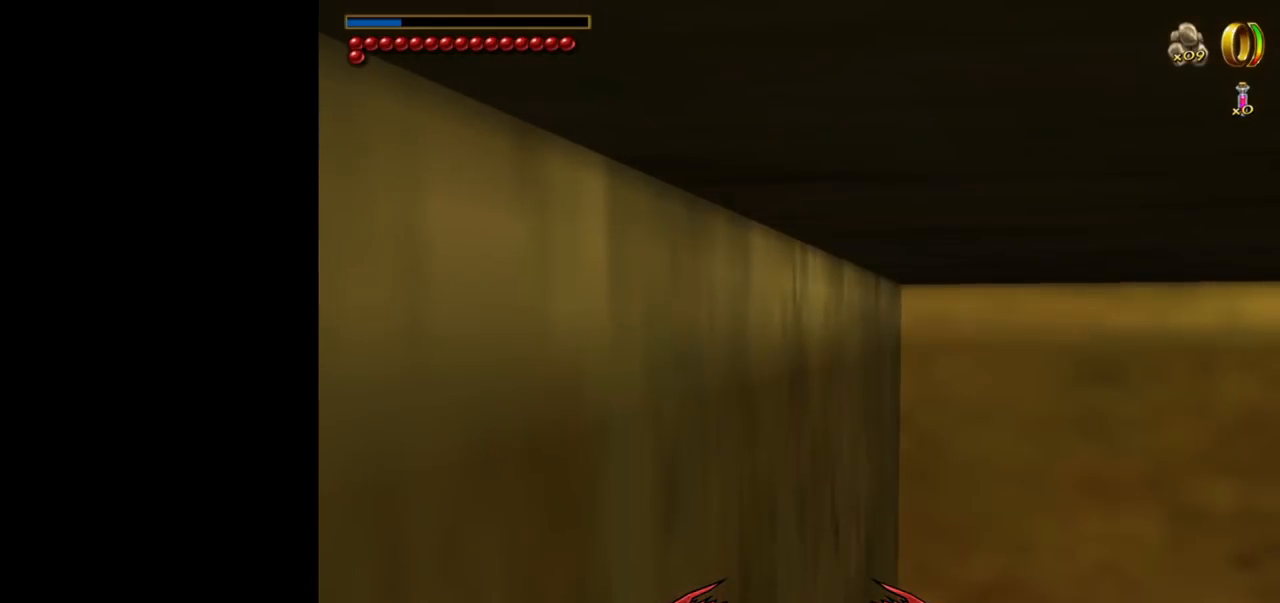
{"keys": ["w"], "mouse": [], "events": []}
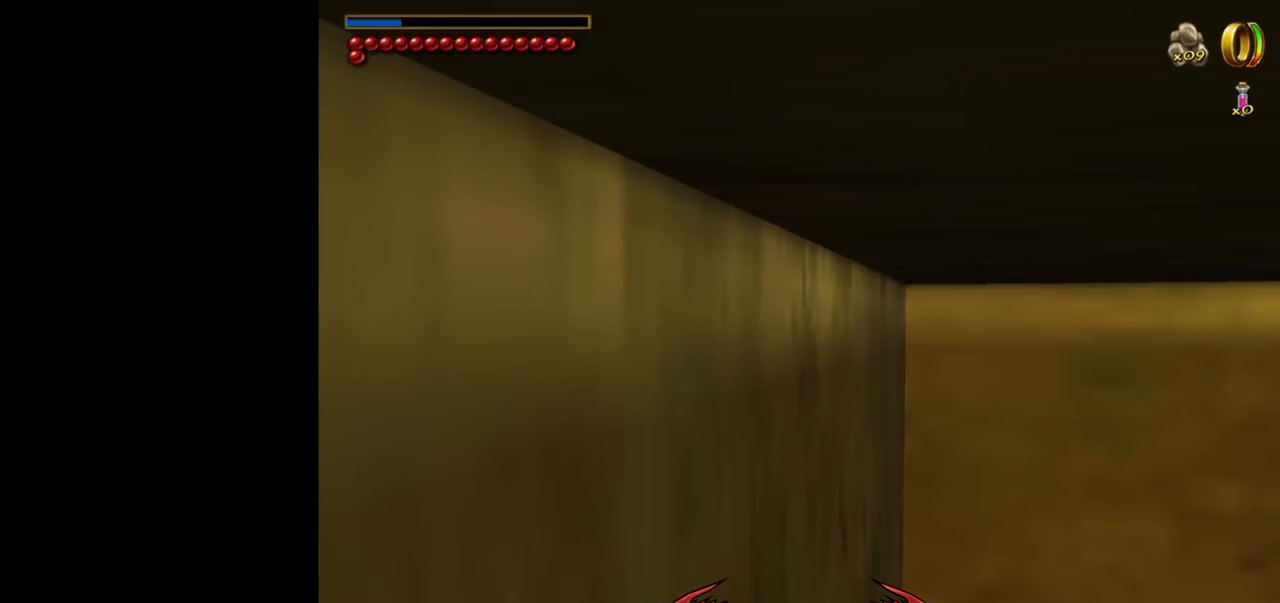
{"keys": ["tab"], "mouse": [], "events": [[67, "w", "up"], [217, "tab", "down"]]}
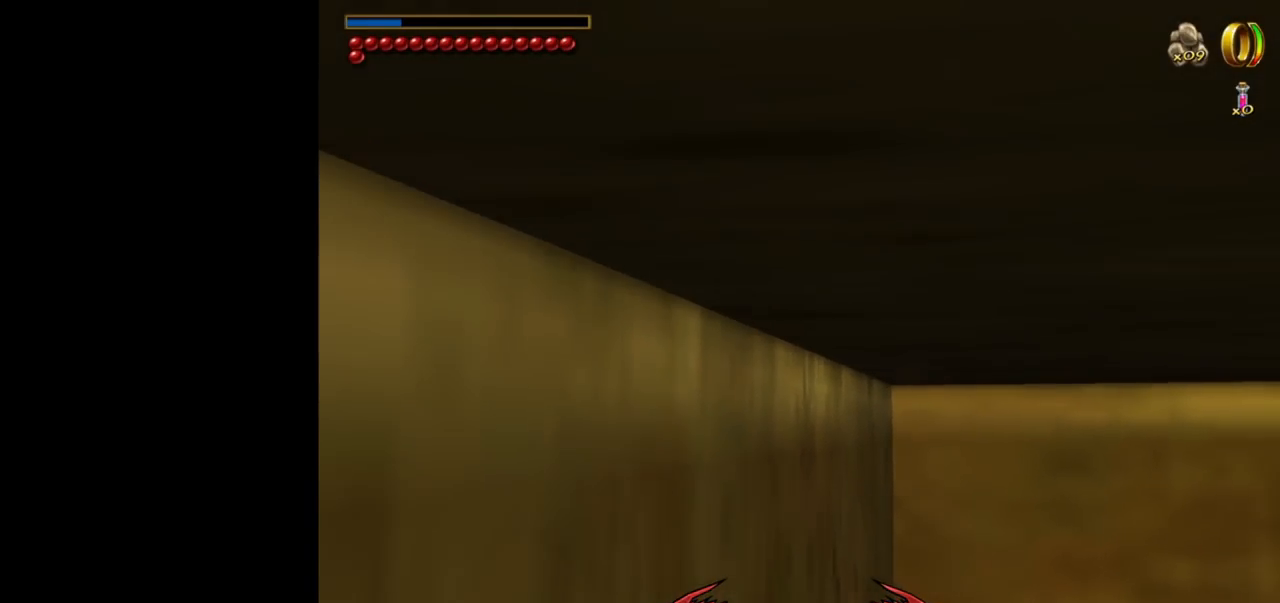
{"keys": ["a"], "mouse": [], "events": [[84, "tab", "up"], [234, "a", "down"]]}
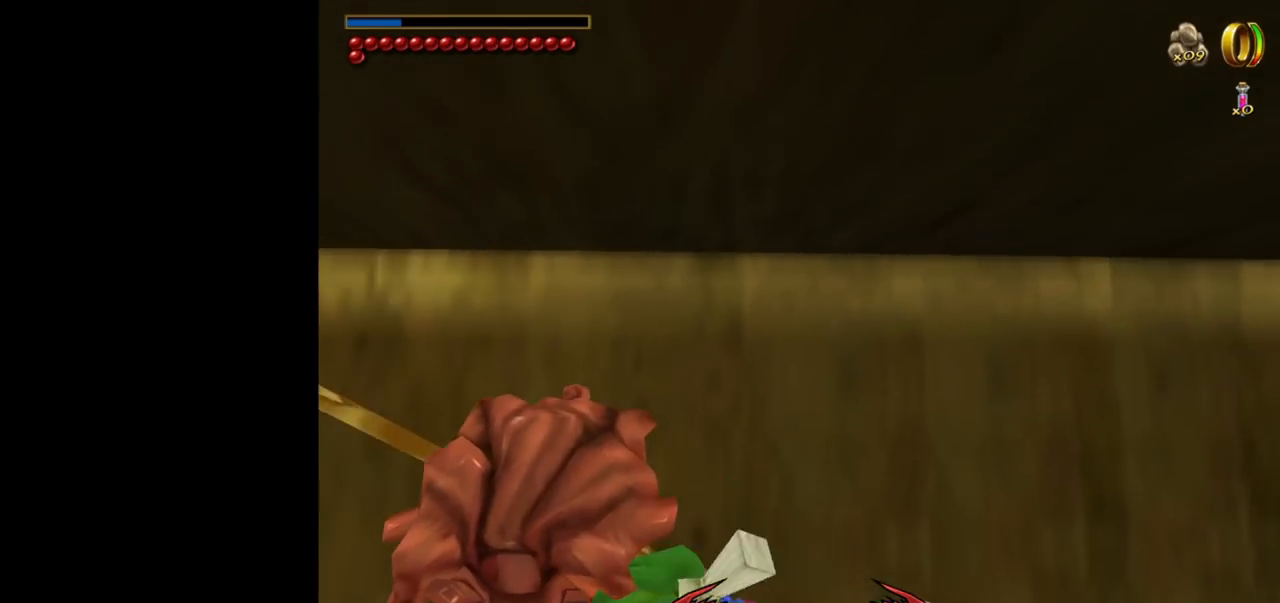
{"keys": [], "mouse": [], "events": [[300, "a", "up"]]}